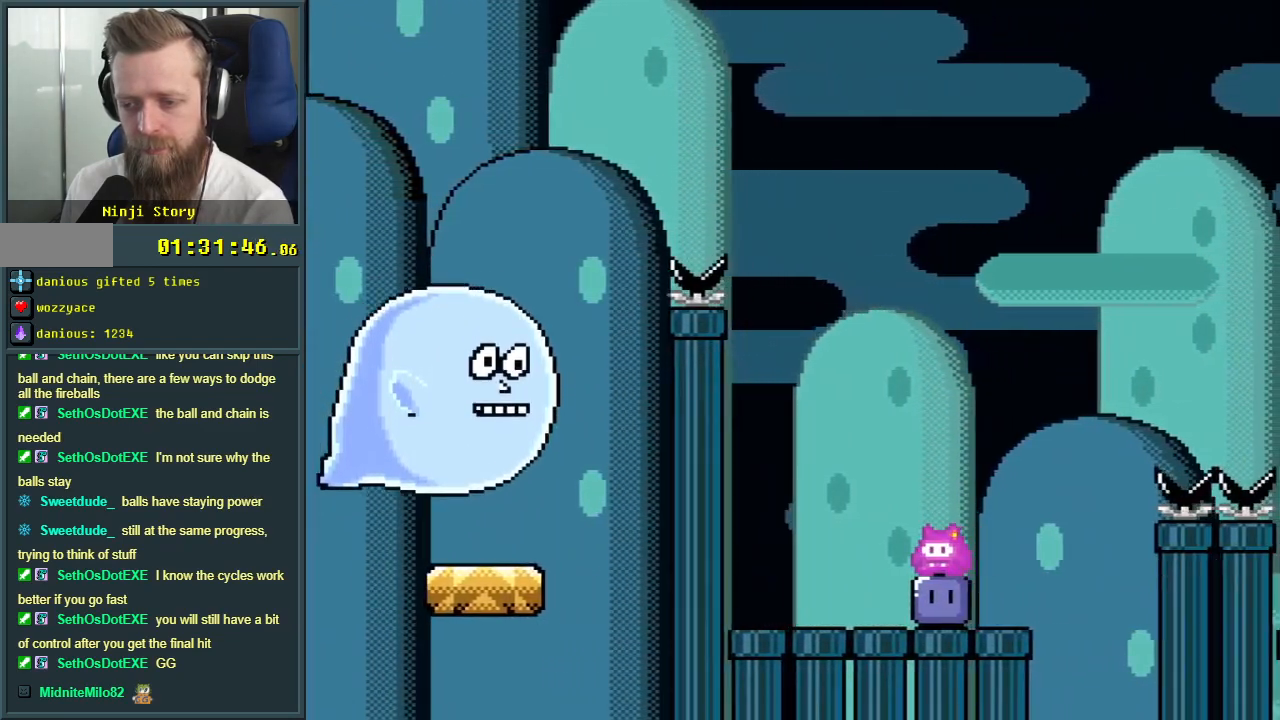
Gameplay with a controller (Nintendo layout); each line is a JSON object with the inputs held at the frame after it. "events" lists button and stick changes between this image and that frame as [ms after this image, input, new state], when the widget could be followed in between. Not read: L3 R3.
{"buttons": ["B", "Y"], "events": [[33, "Y", "down"], [333, "B", "down"]]}
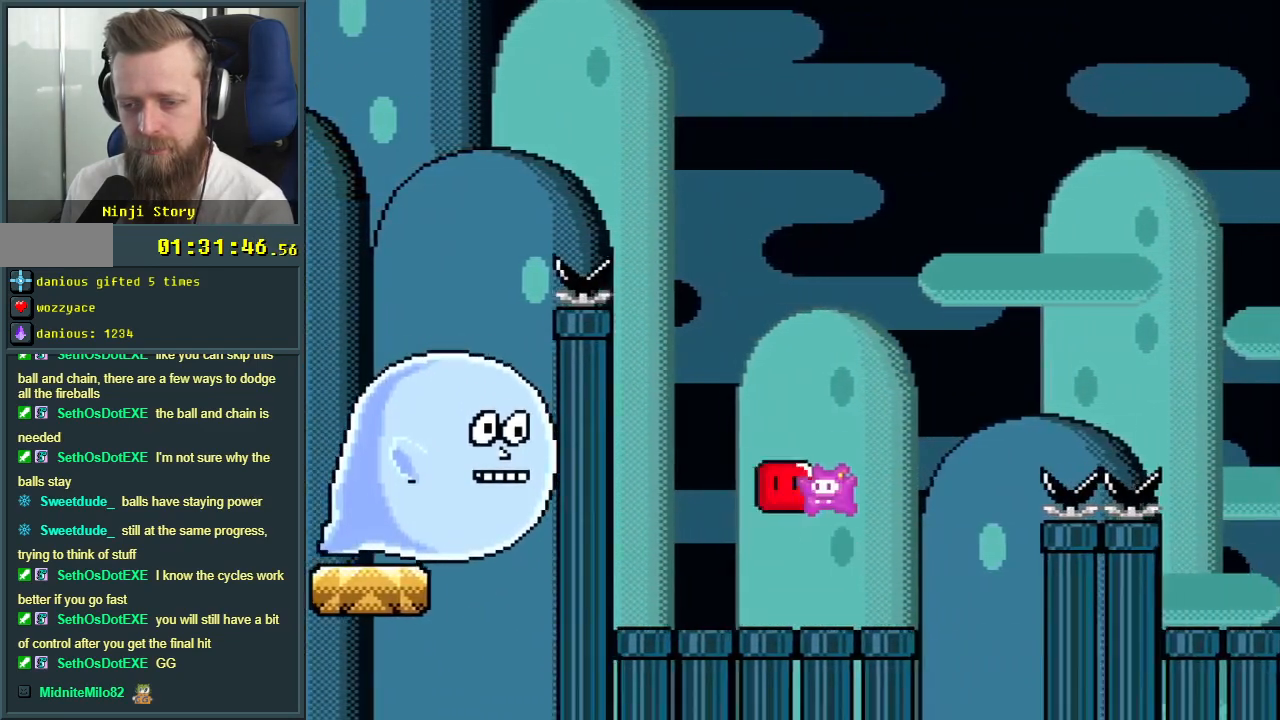
{"buttons": ["B"], "events": [[333, "DPAD_LEFT", "down"], [450, "Y", "up"], [483, "DPAD_LEFT", "up"]]}
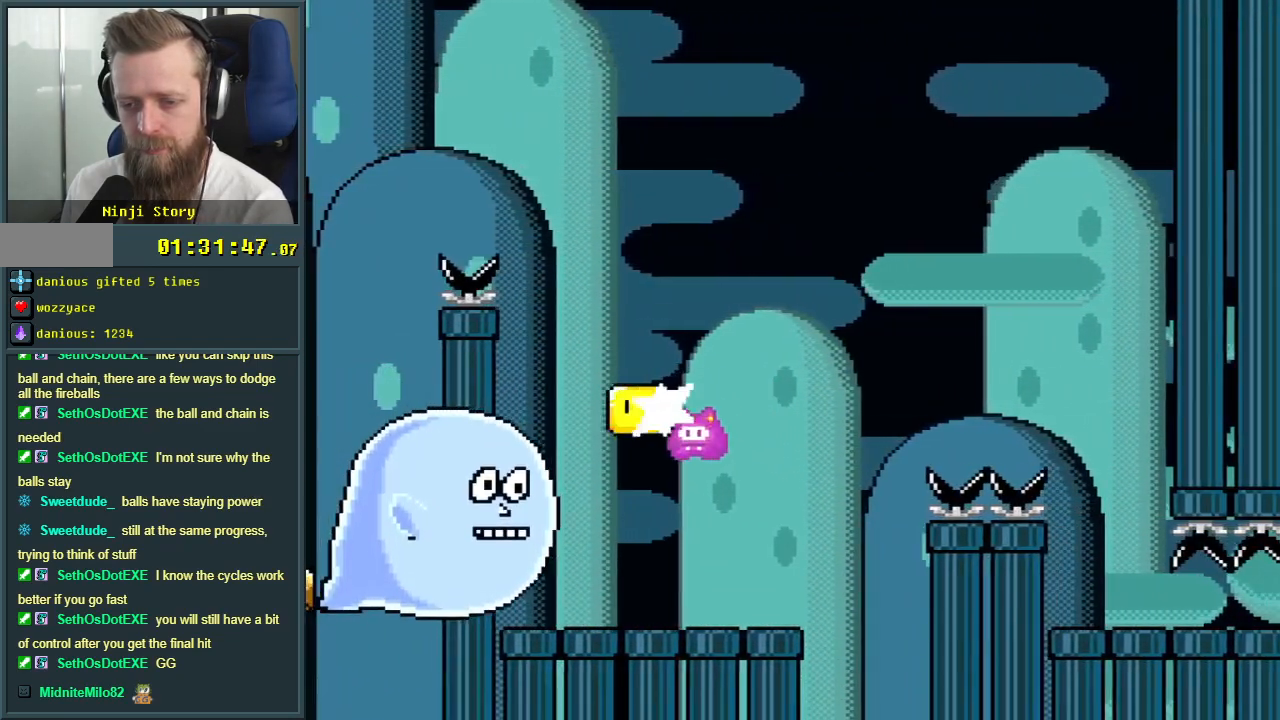
{"buttons": ["Y", "DPAD_RIGHT"], "events": [[100, "B", "up"], [100, "Y", "down"], [133, "DPAD_RIGHT", "down"]]}
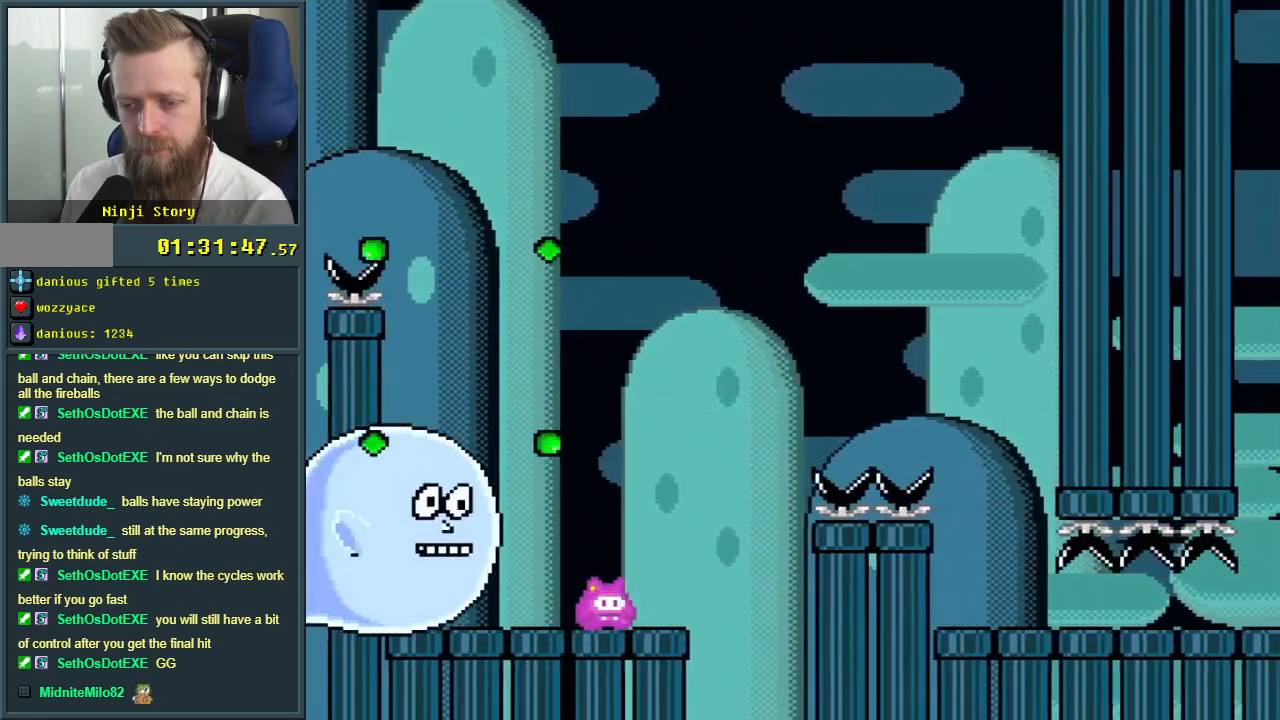
{"buttons": ["B", "Y"], "events": [[50, "B", "down"], [500, "DPAD_RIGHT", "up"]]}
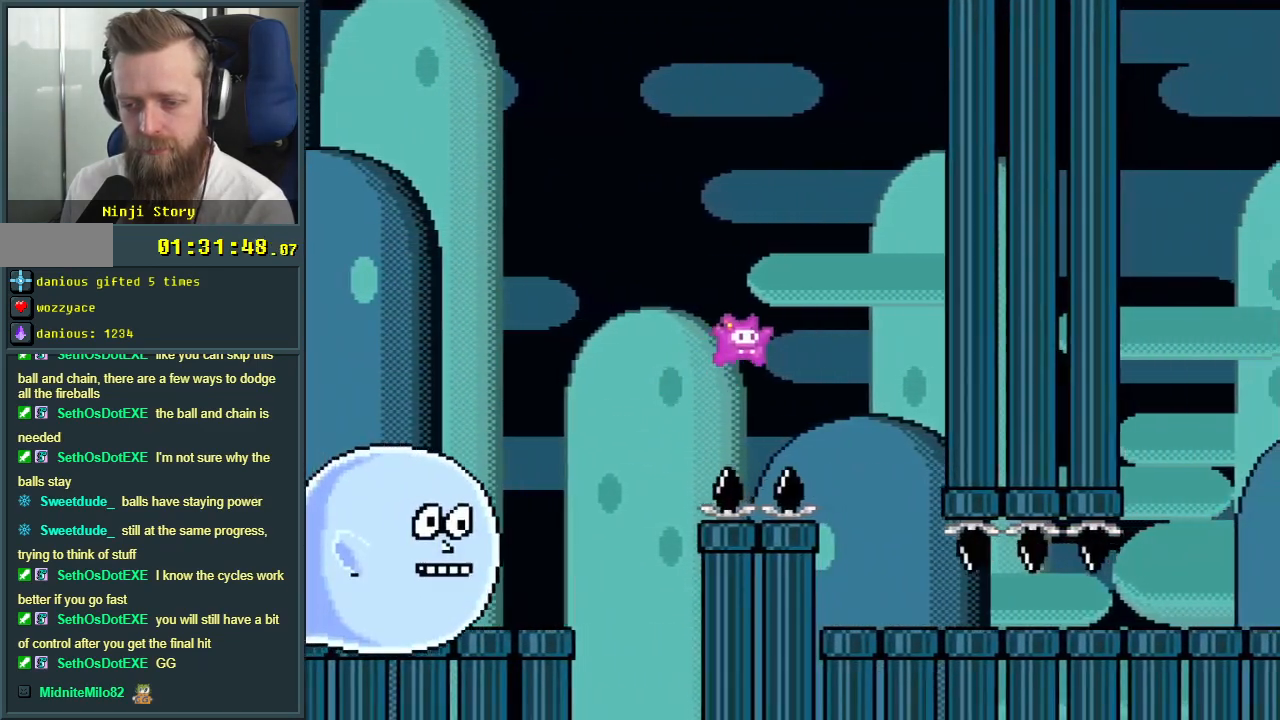
{"buttons": ["B", "Y", "DPAD_RIGHT"], "events": [[183, "DPAD_LEFT", "down"], [383, "DPAD_LEFT", "up"], [450, "DPAD_RIGHT", "down"]]}
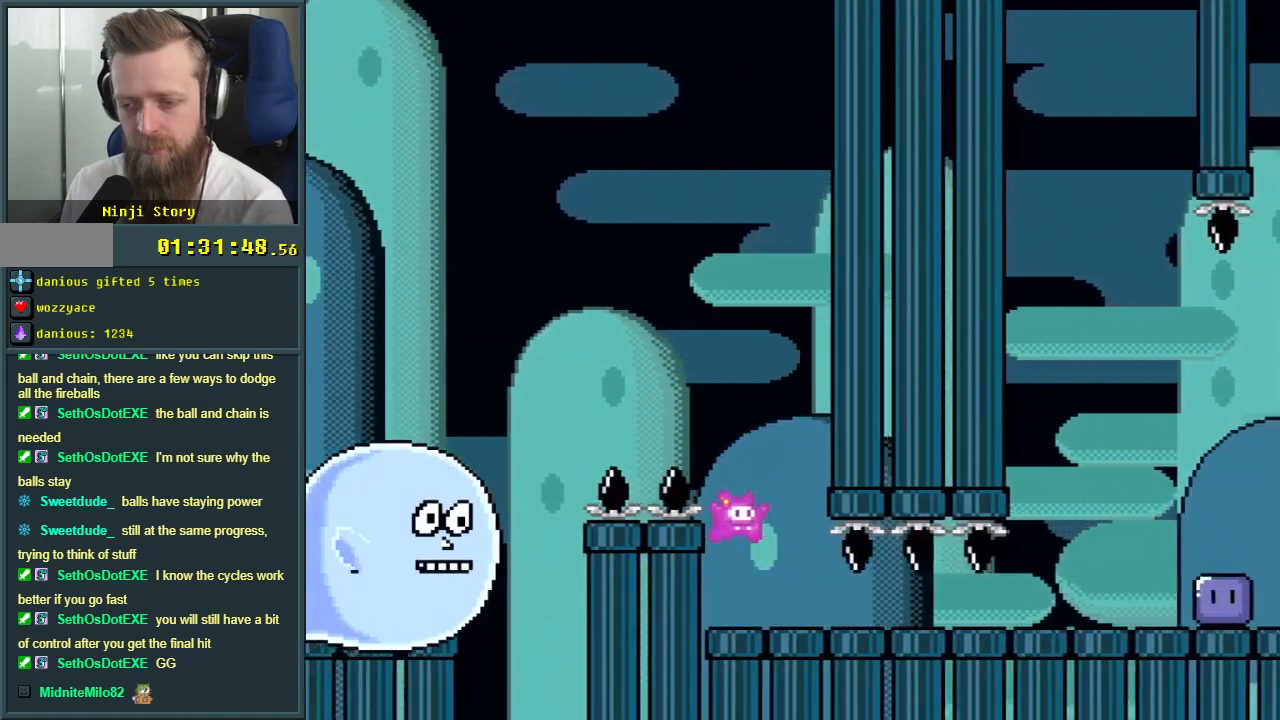
{"buttons": ["B", "Y", "DPAD_RIGHT"], "events": []}
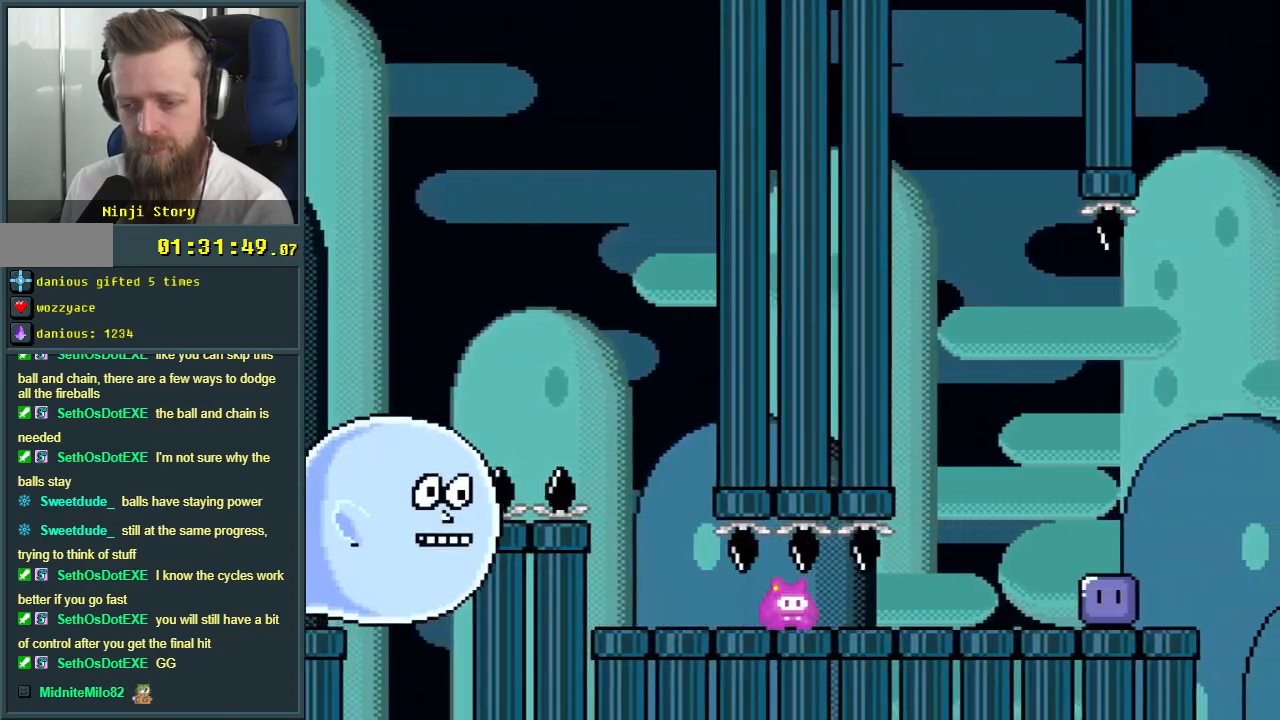
{"buttons": ["DPAD_RIGHT"], "events": [[483, "B", "up"], [500, "Y", "up"]]}
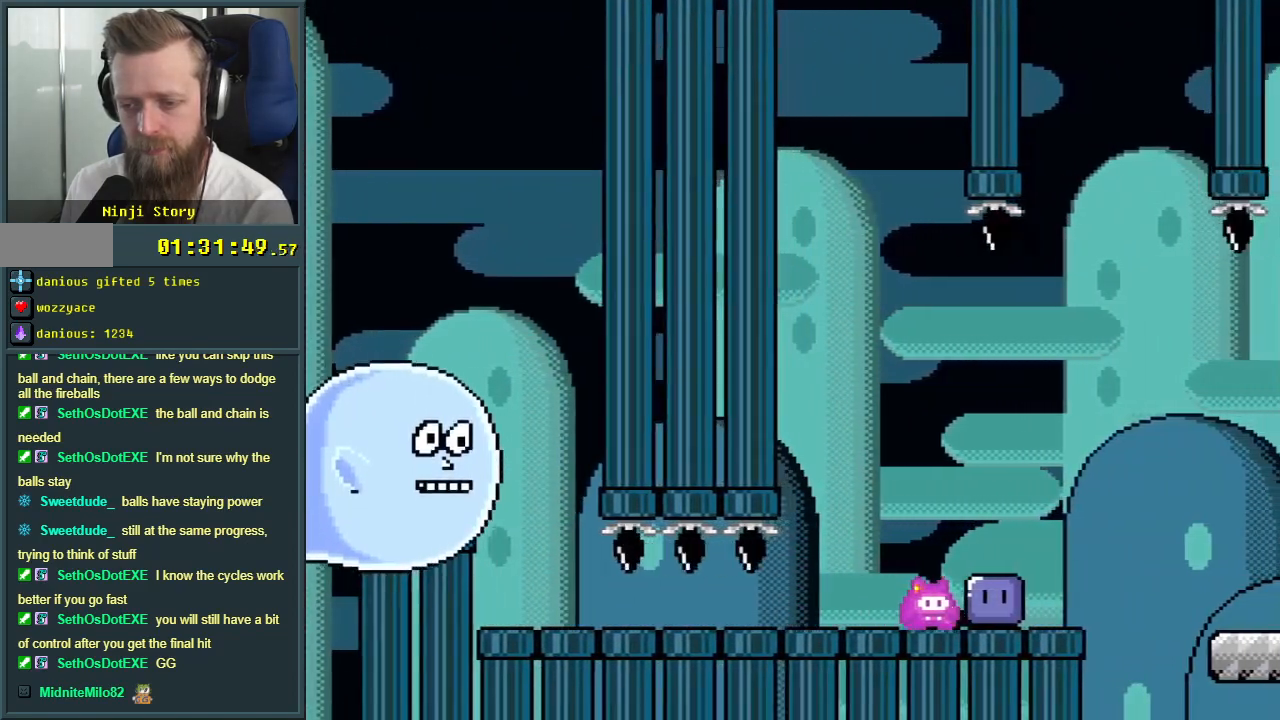
{"buttons": ["Y", "DPAD_RIGHT"], "events": [[117, "Y", "down"], [250, "DPAD_RIGHT", "up"], [467, "DPAD_RIGHT", "down"]]}
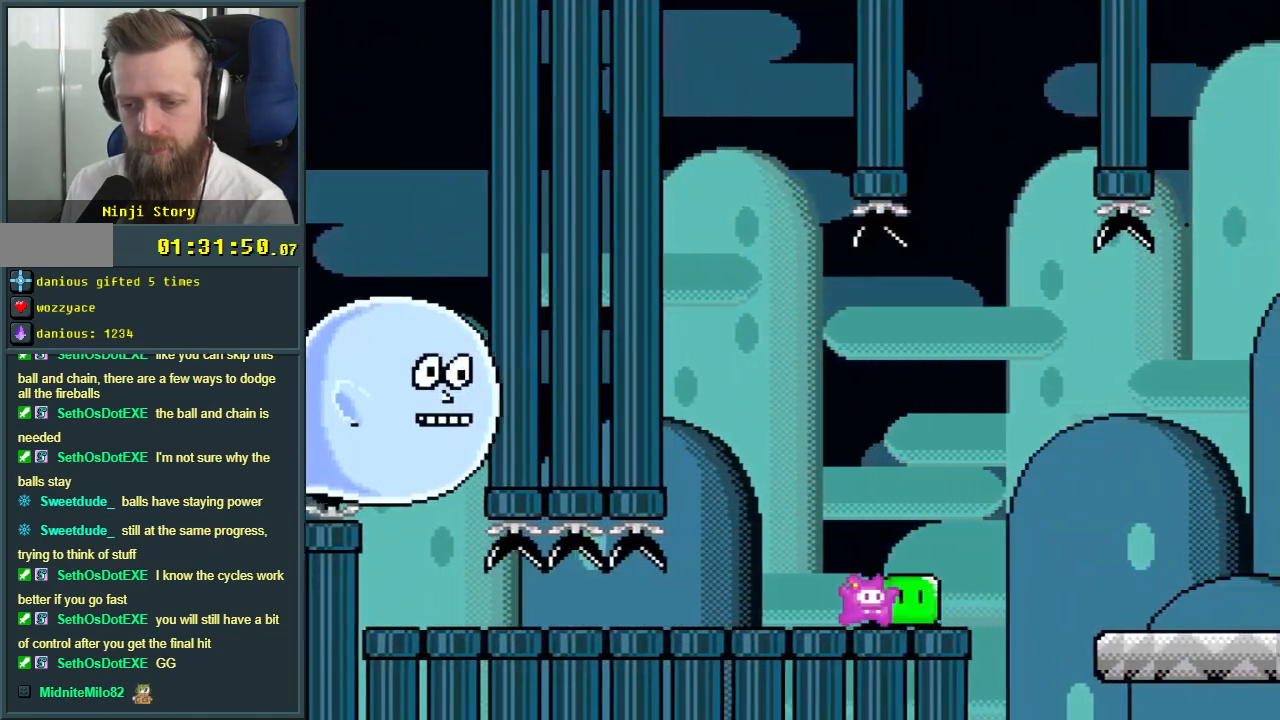
{"buttons": ["Y", "DPAD_RIGHT"], "events": [[67, "DPAD_RIGHT", "up"], [433, "DPAD_RIGHT", "down"]]}
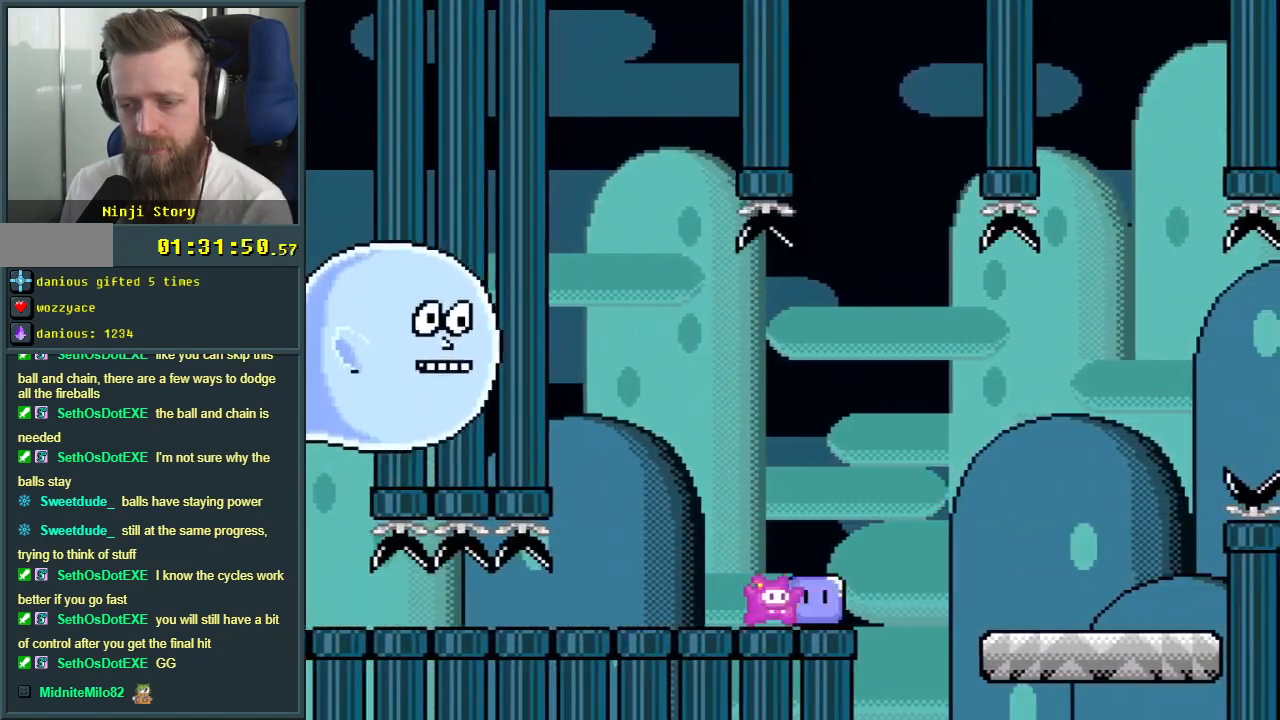
{"buttons": ["B", "Y"], "events": [[17, "DPAD_RIGHT", "up"], [200, "DPAD_RIGHT", "down"], [350, "B", "down"], [400, "DPAD_RIGHT", "up"]]}
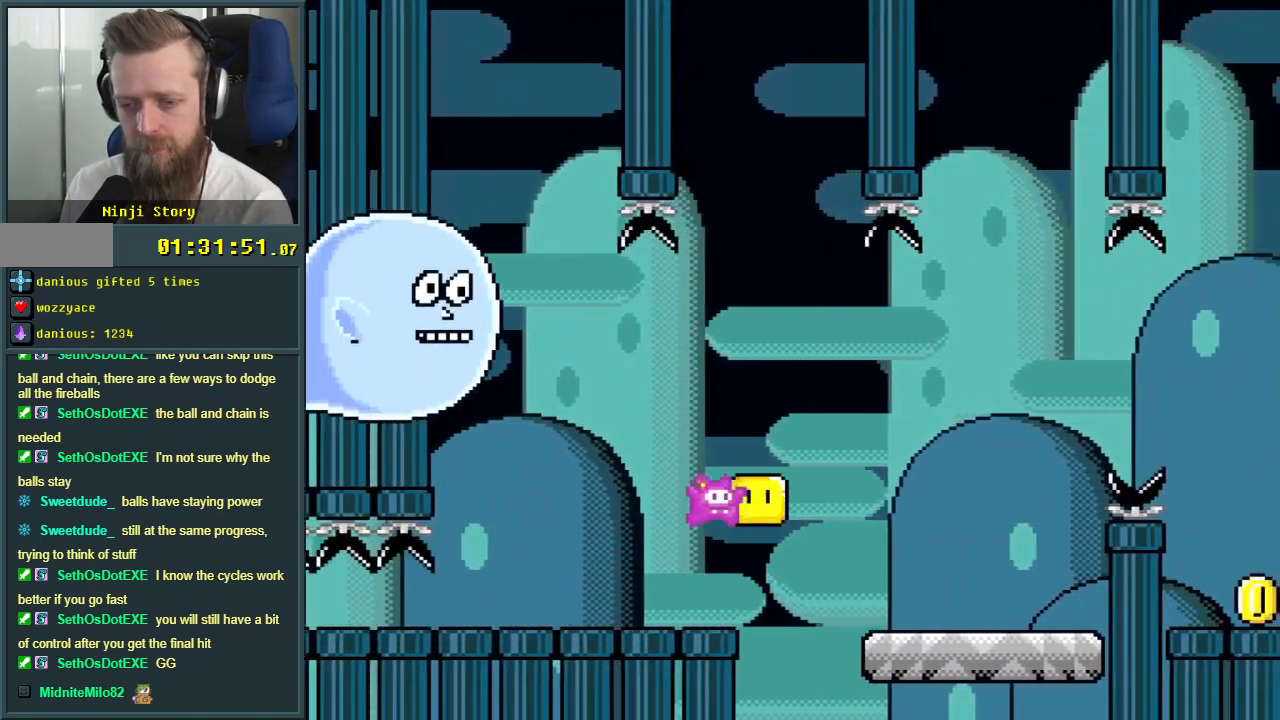
{"buttons": ["B", "Y", "DPAD_RIGHT"], "events": [[133, "DPAD_LEFT", "down"], [333, "Y", "up"], [350, "DPAD_LEFT", "up"], [383, "DPAD_RIGHT", "down"], [417, "Y", "down"]]}
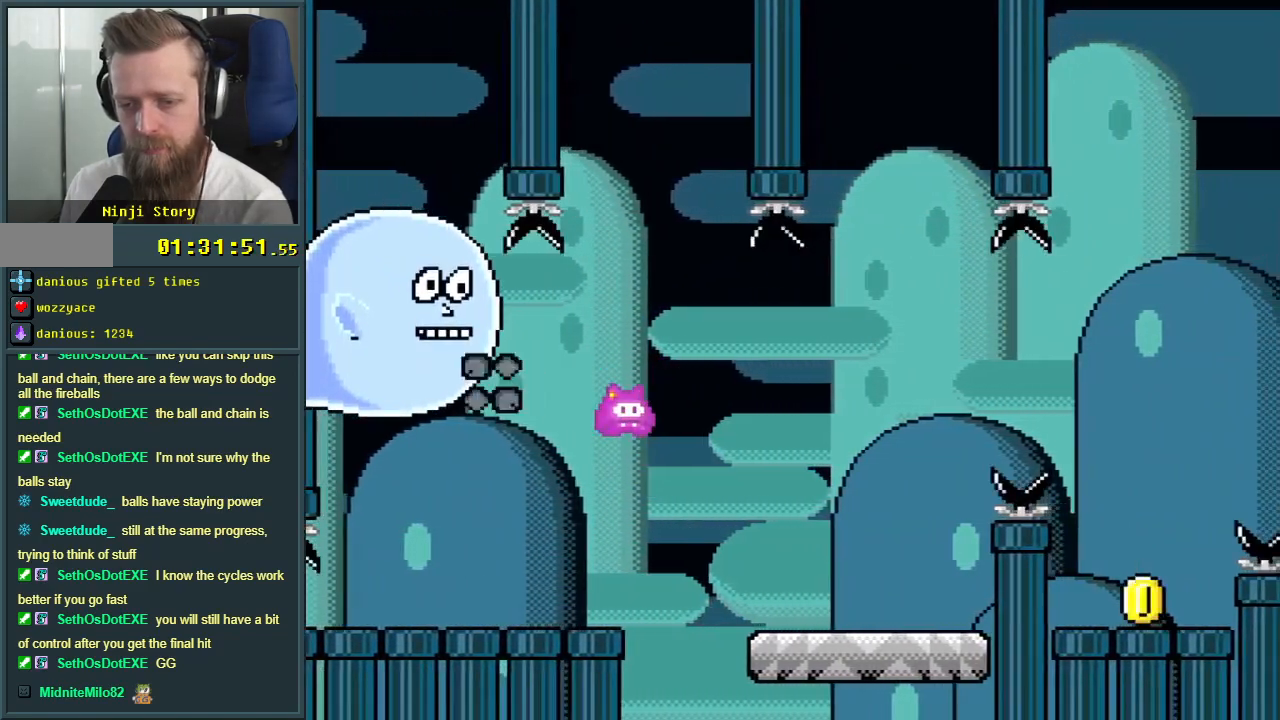
{"buttons": ["B", "Y", "DPAD_RIGHT"], "events": [[350, "B", "up"], [483, "B", "down"]]}
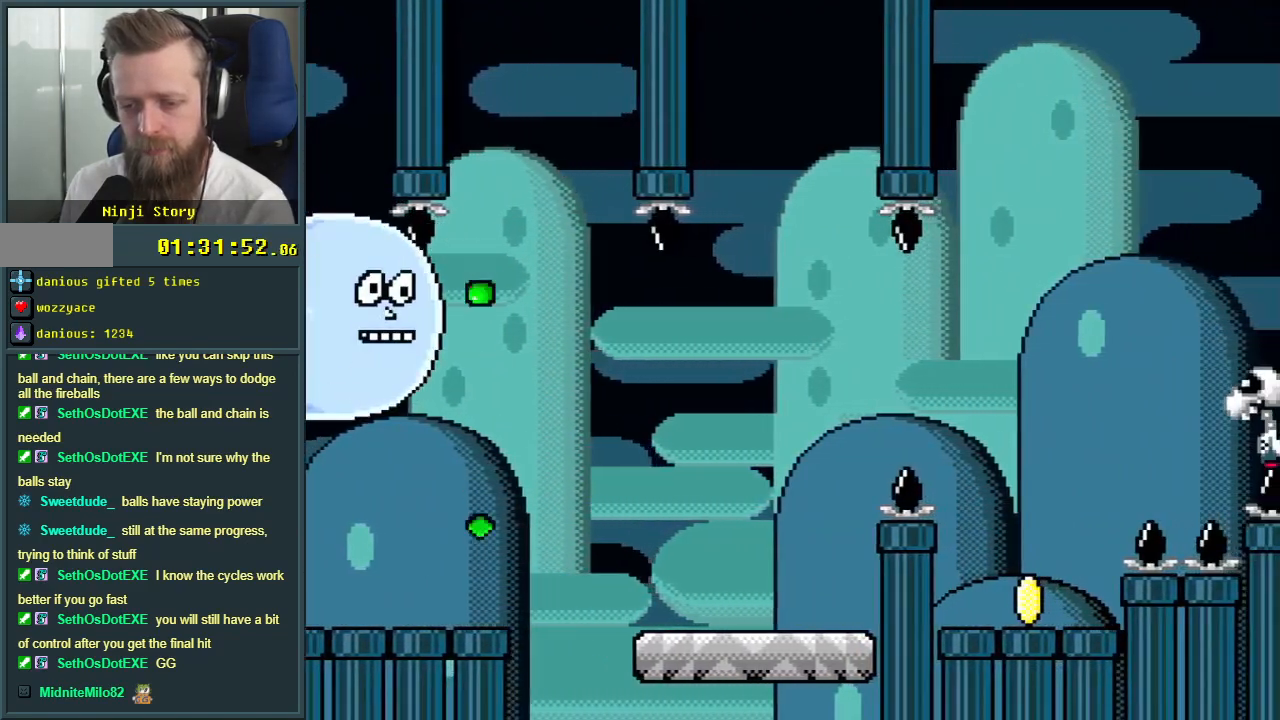
{"buttons": [], "events": [[150, "DPAD_RIGHT", "up"], [217, "B", "up"], [217, "Y", "up"], [300, "A", "down"], [433, "A", "up"]]}
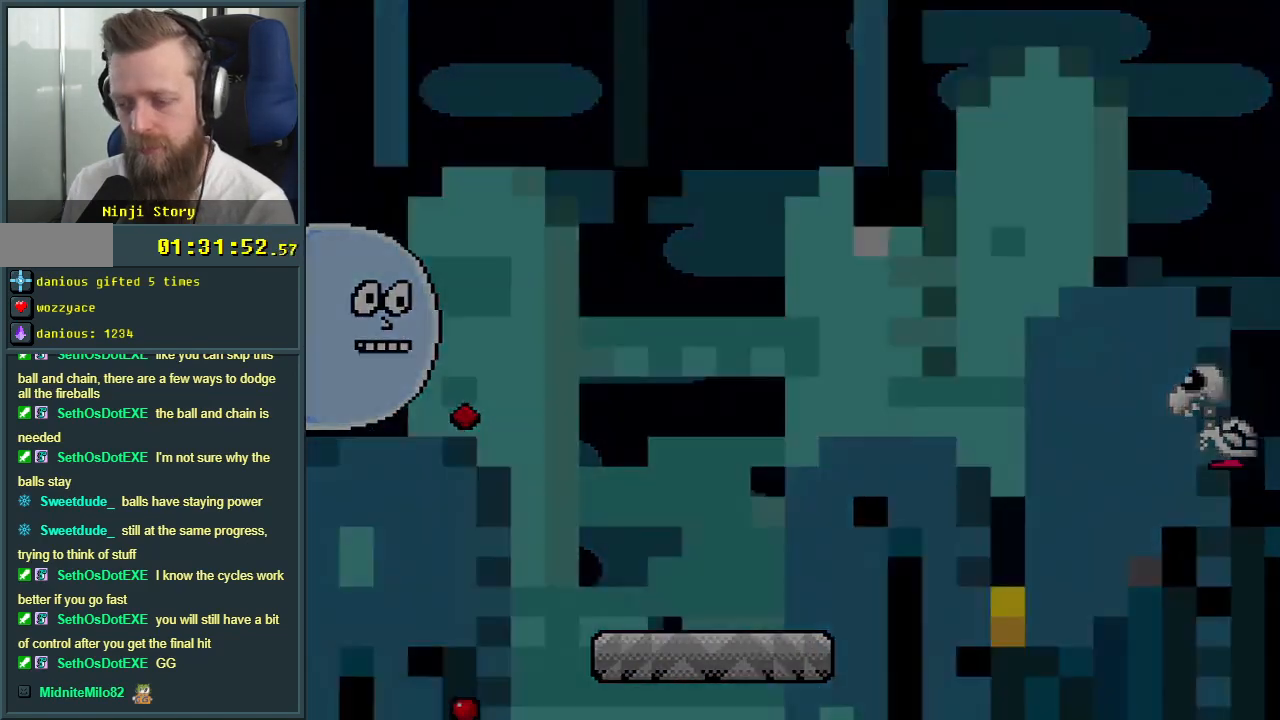
{"buttons": [], "events": []}
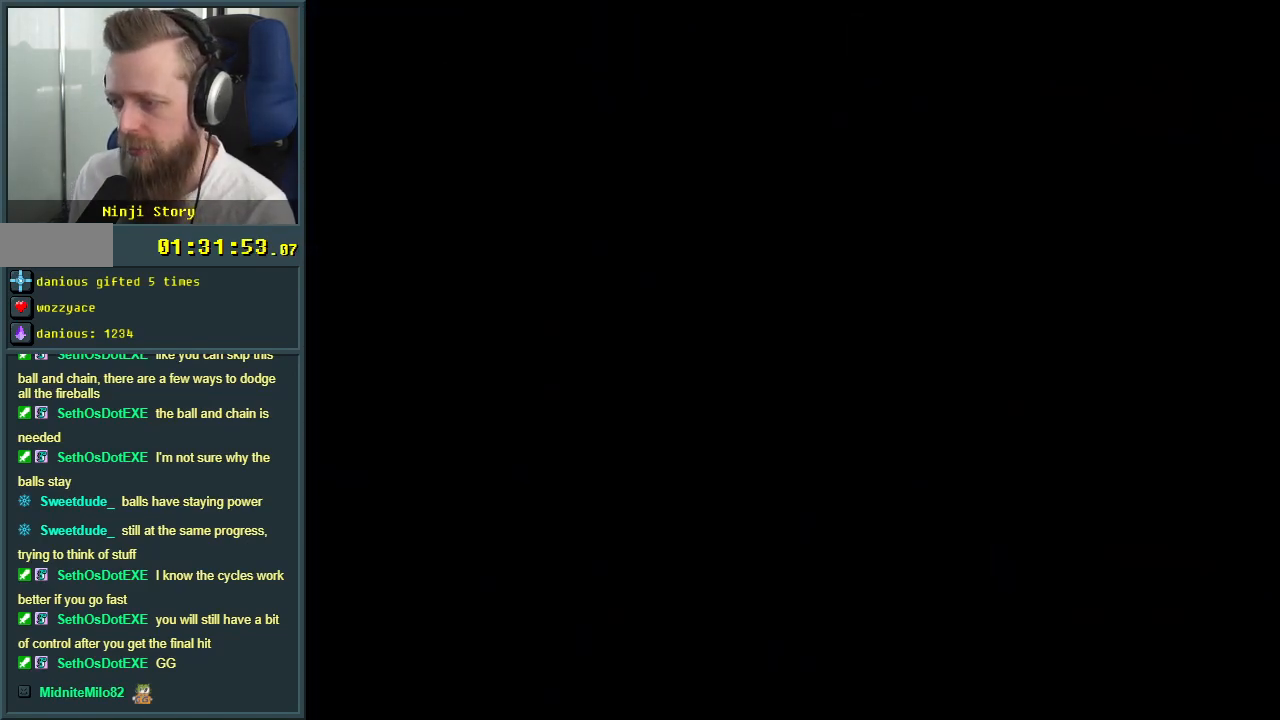
{"buttons": [], "events": []}
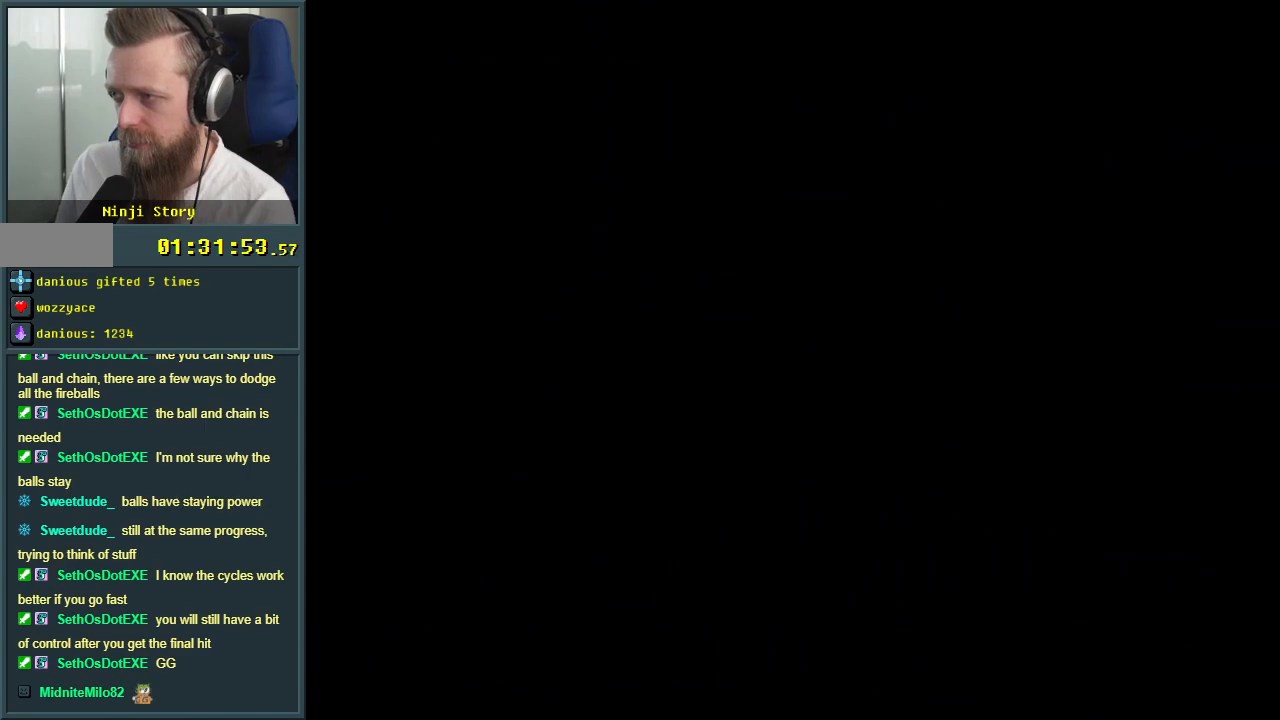
{"buttons": [], "events": []}
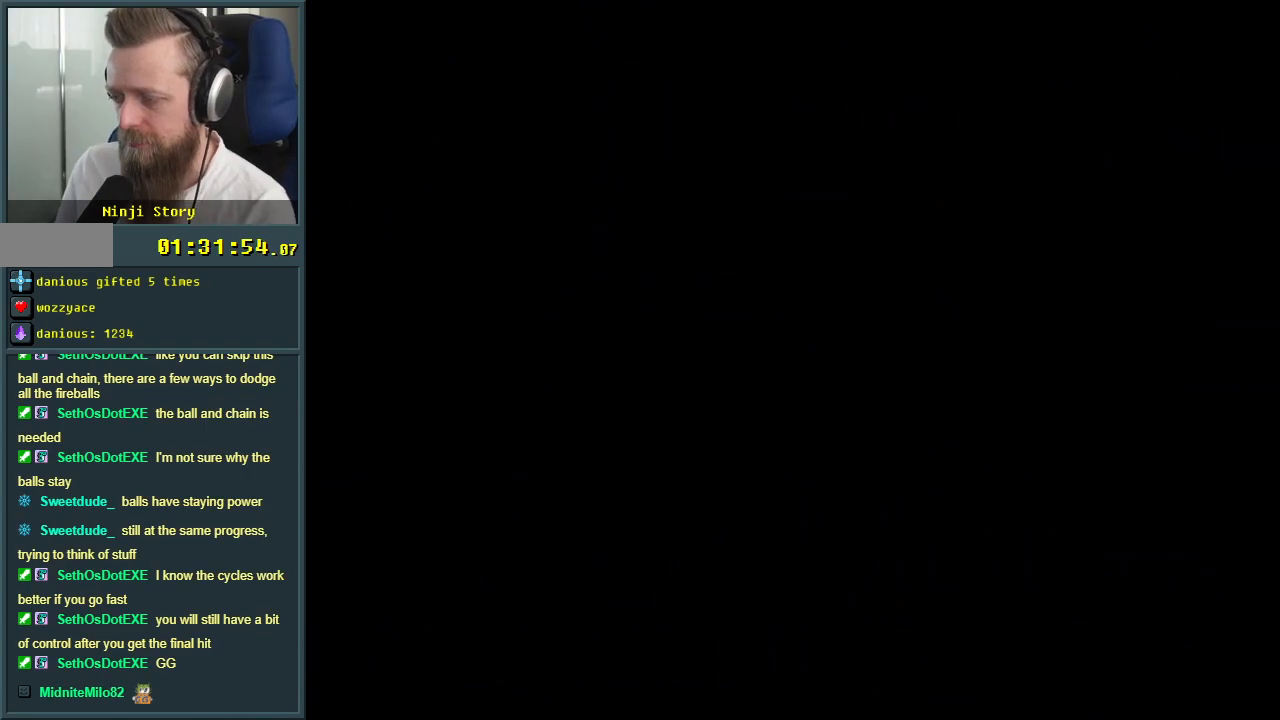
{"buttons": ["Y"], "events": [[467, "Y", "down"]]}
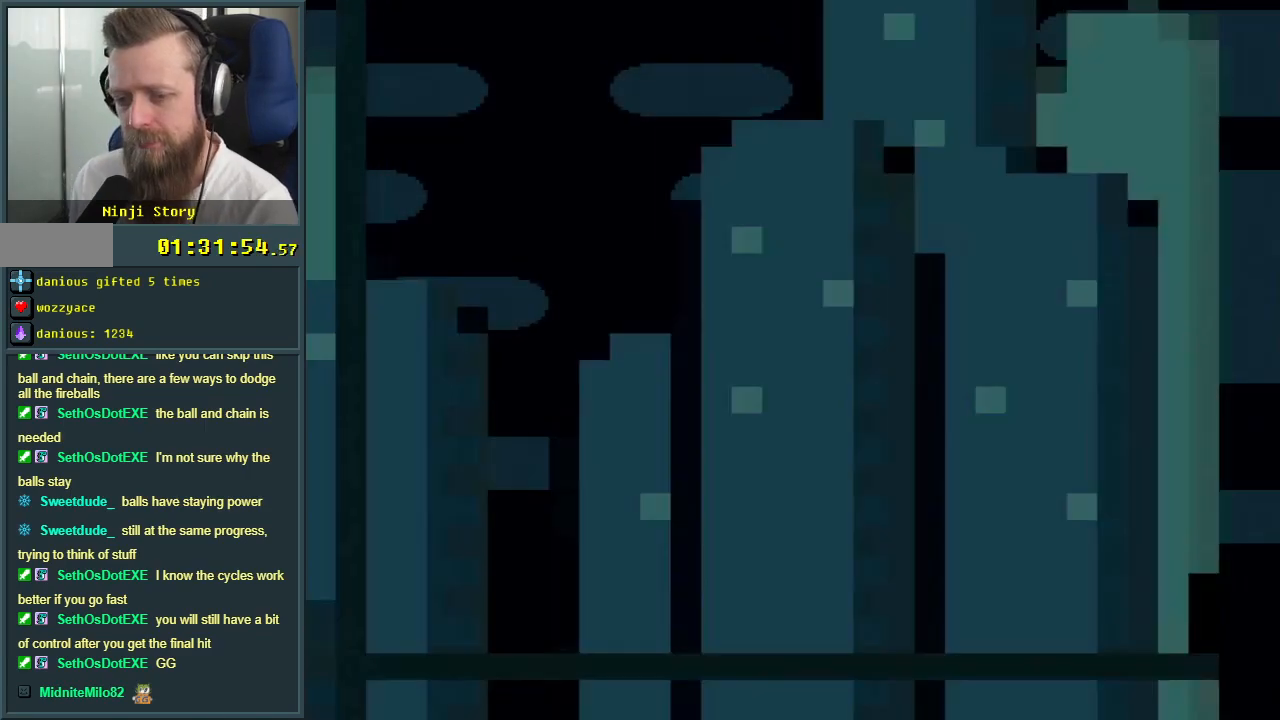
{"buttons": ["B", "Y", "DPAD_RIGHT"], "events": [[50, "B", "down"], [250, "DPAD_RIGHT", "down"]]}
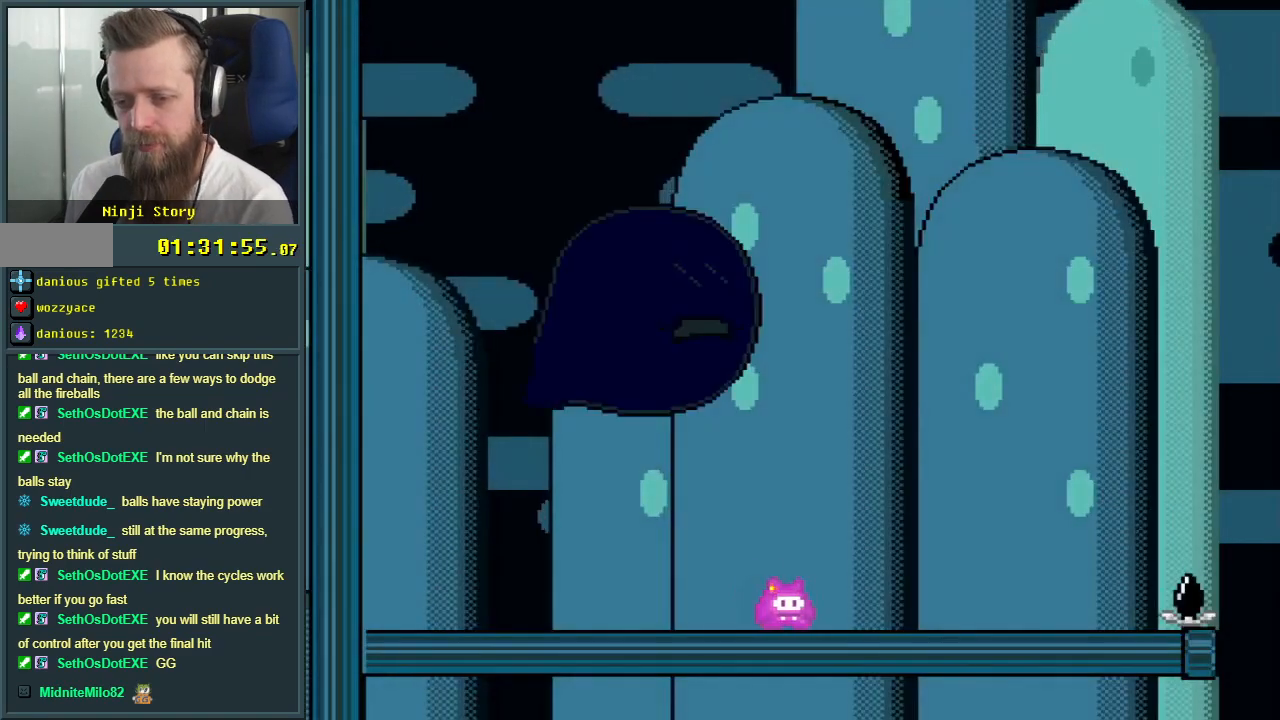
{"buttons": ["Y", "DPAD_LEFT"], "events": [[233, "B", "up"], [417, "DPAD_RIGHT", "up"], [433, "DPAD_UP", "down"], [450, "DPAD_UP", "up"], [467, "DPAD_LEFT", "down"]]}
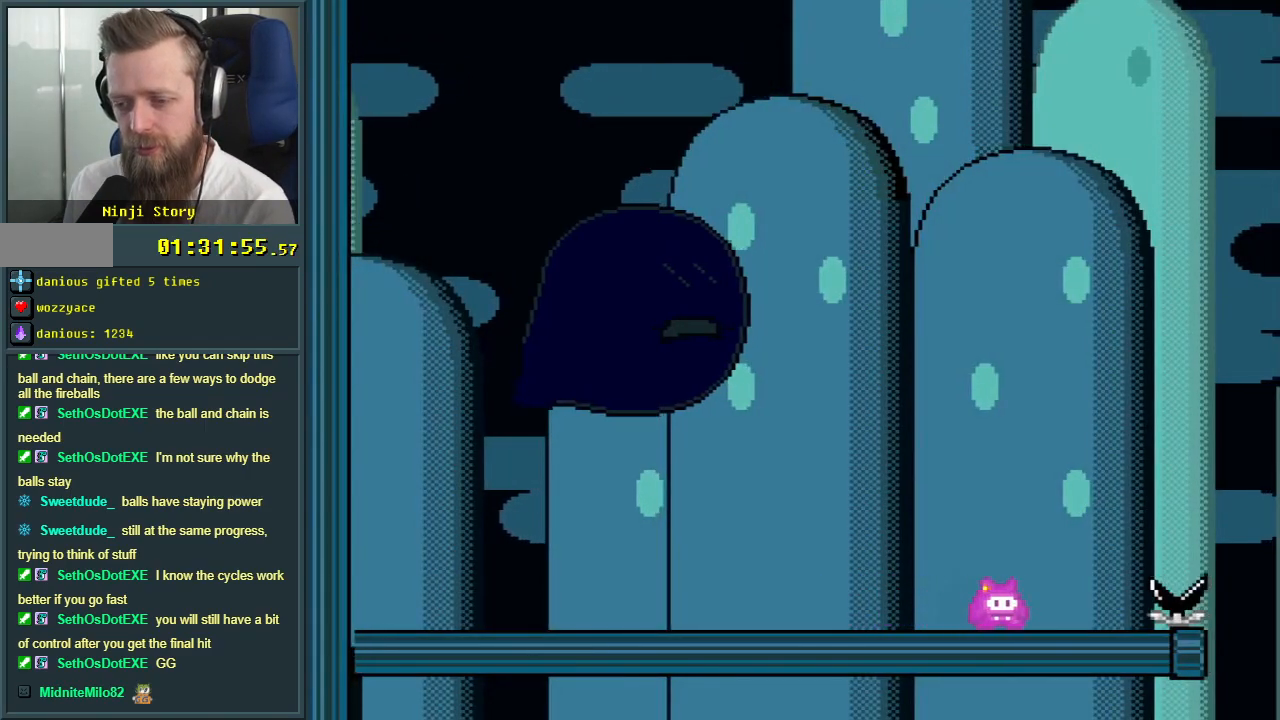
{"buttons": ["Y"], "events": [[167, "DPAD_LEFT", "up"], [367, "DPAD_DOWN", "down"], [483, "DPAD_DOWN", "up"]]}
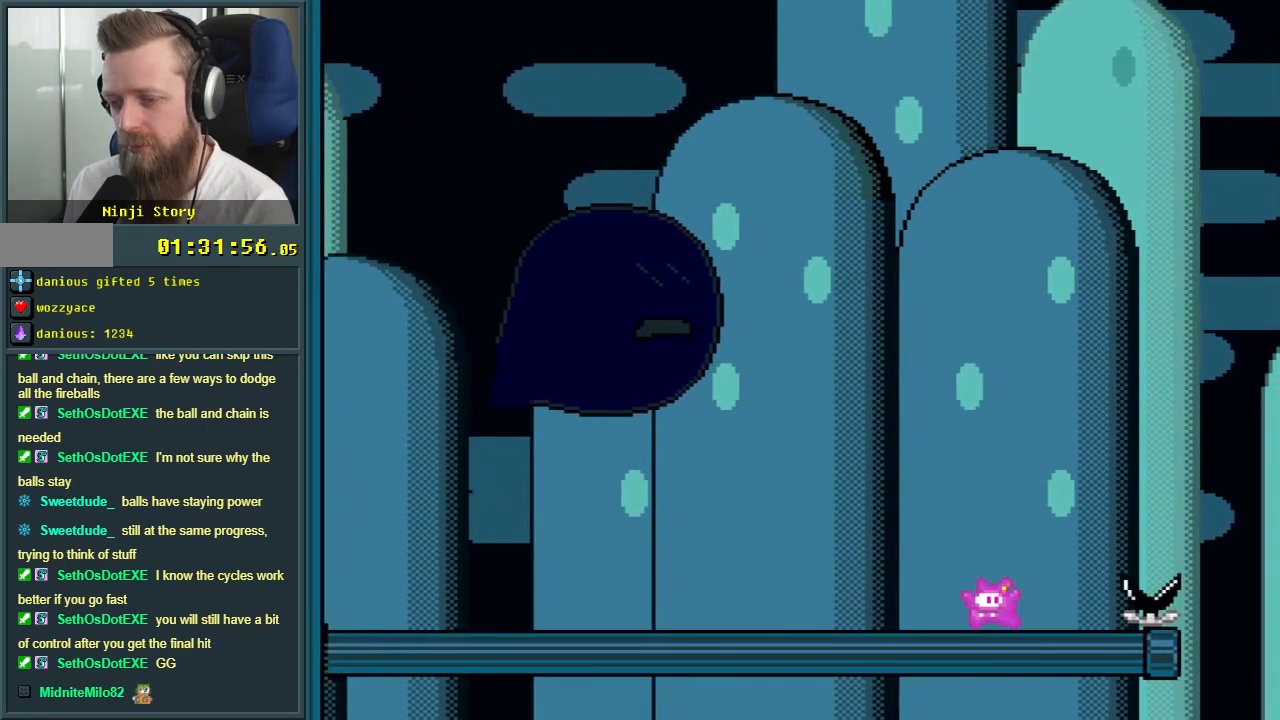
{"buttons": ["Y", "DPAD_UP"], "events": [[117, "DPAD_UP", "down"], [267, "DPAD_UP", "up"], [300, "DPAD_UP", "down"], [417, "DPAD_UP", "up"], [500, "DPAD_UP", "down"]]}
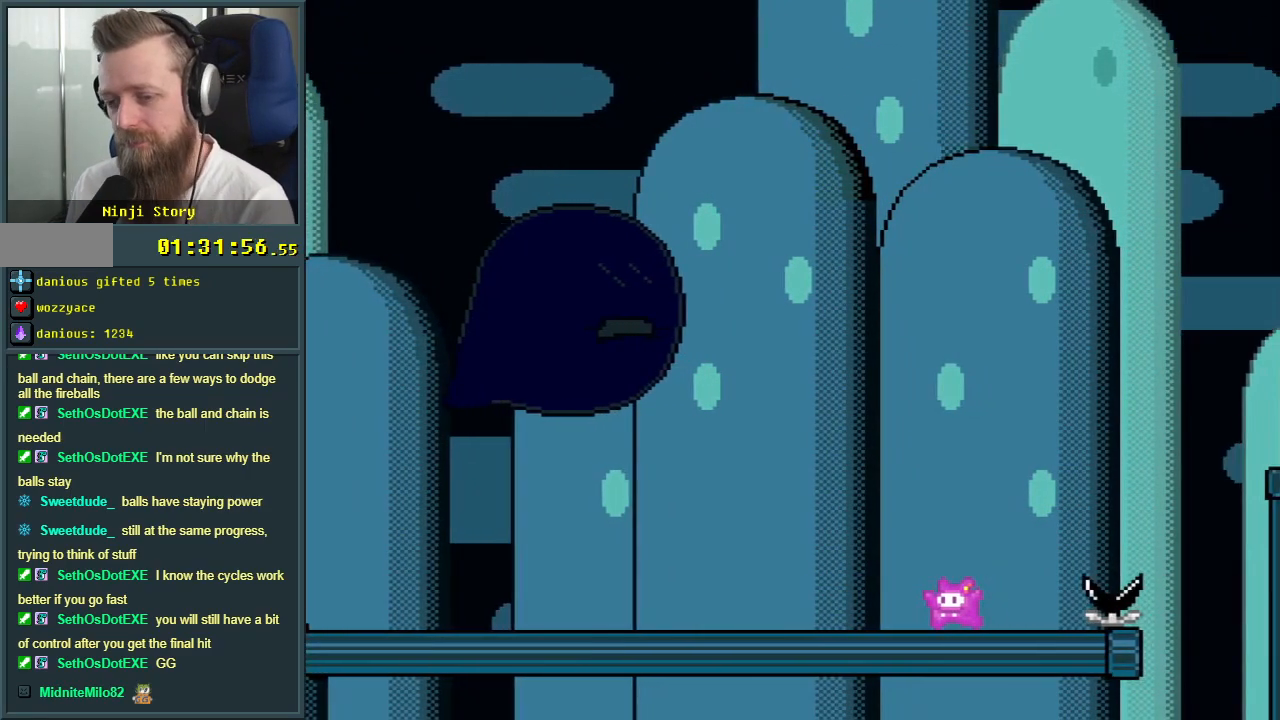
{"buttons": ["Y", "DPAD_UP"], "events": [[83, "DPAD_UP", "up"], [150, "DPAD_UP", "down"], [367, "DPAD_UP", "up"], [417, "DPAD_UP", "down"]]}
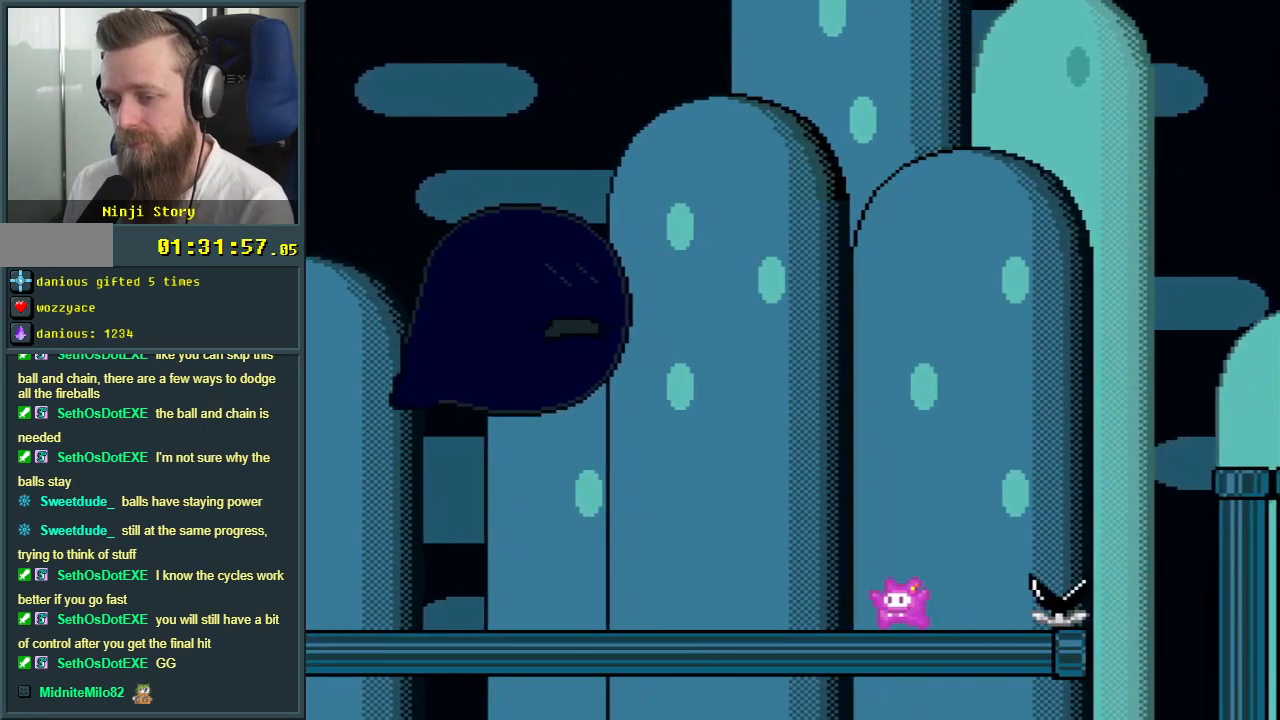
{"buttons": ["Y"], "events": [[17, "DPAD_UP", "up"]]}
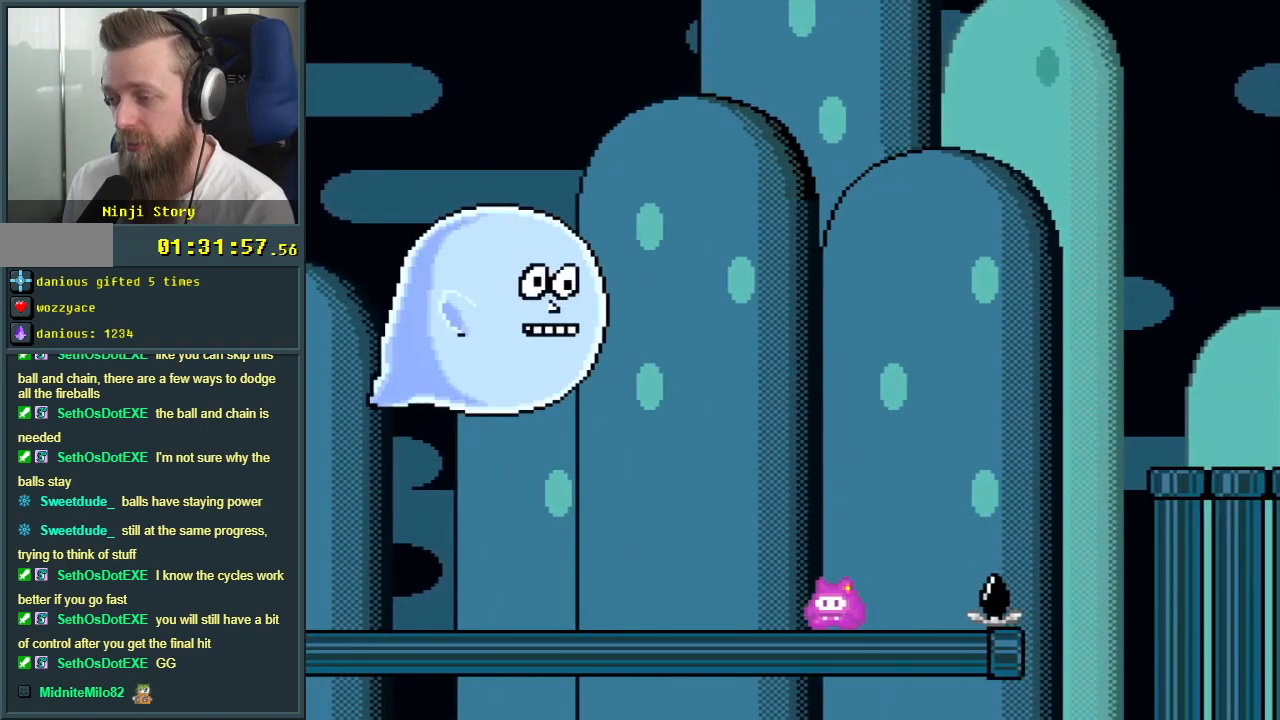
{"buttons": ["B", "Y", "DPAD_RIGHT"], "events": [[83, "DPAD_RIGHT", "down"], [333, "B", "down"]]}
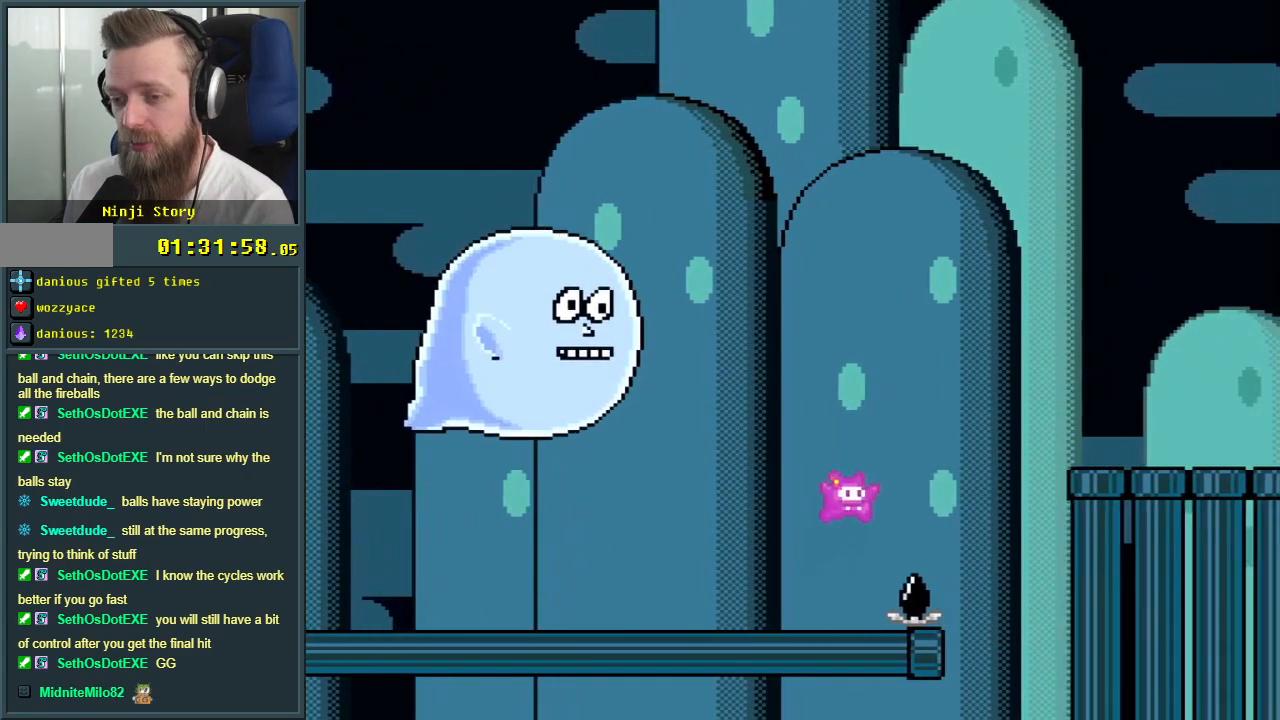
{"buttons": ["Y", "DPAD_RIGHT"], "events": [[400, "B", "up"]]}
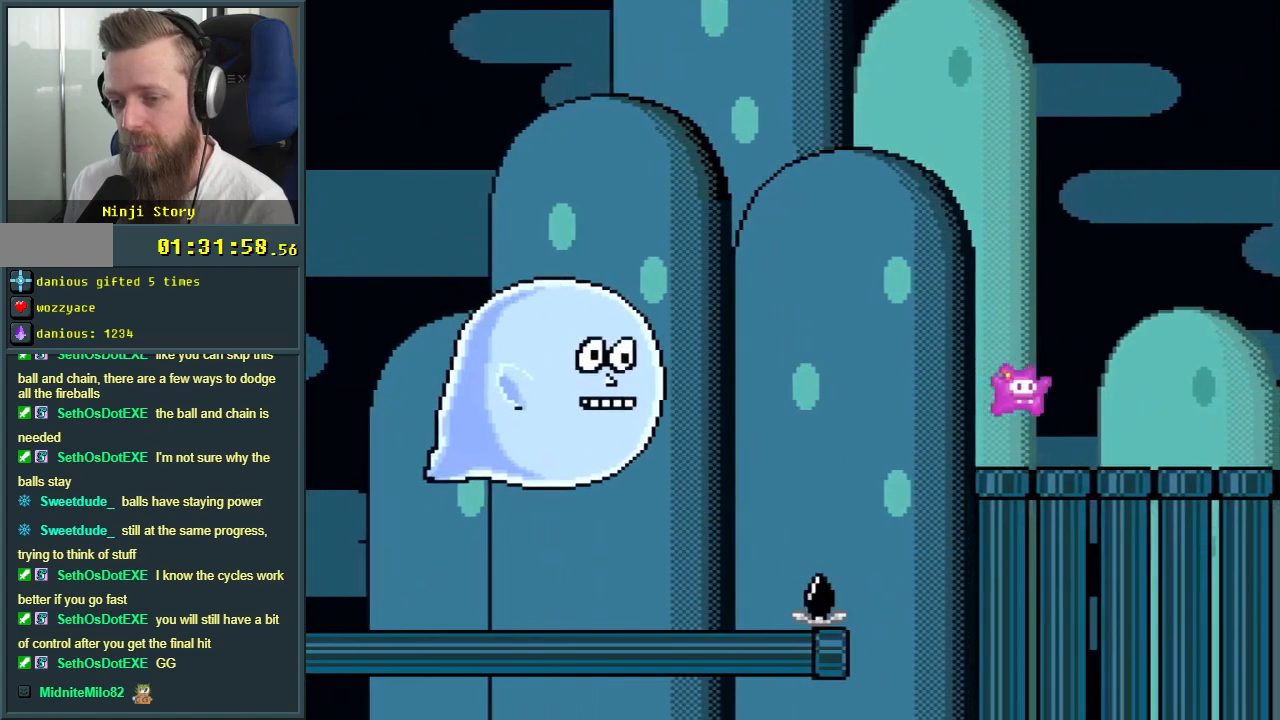
{"buttons": ["Y"], "events": [[33, "DPAD_RIGHT", "up"], [100, "B", "down"], [200, "DPAD_LEFT", "down"], [317, "B", "up"], [367, "DPAD_LEFT", "up"]]}
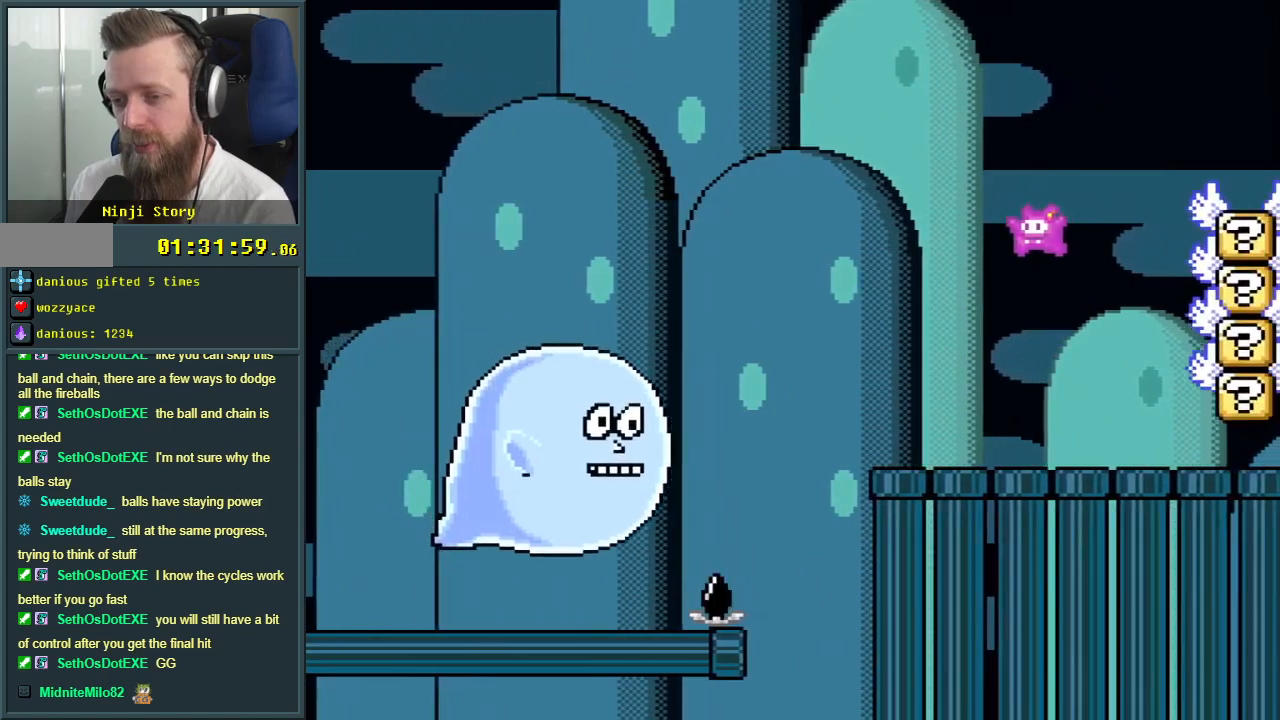
{"buttons": ["Y", "DPAD_LEFT"], "events": [[117, "DPAD_RIGHT", "down"], [217, "DPAD_RIGHT", "up"], [467, "DPAD_LEFT", "down"]]}
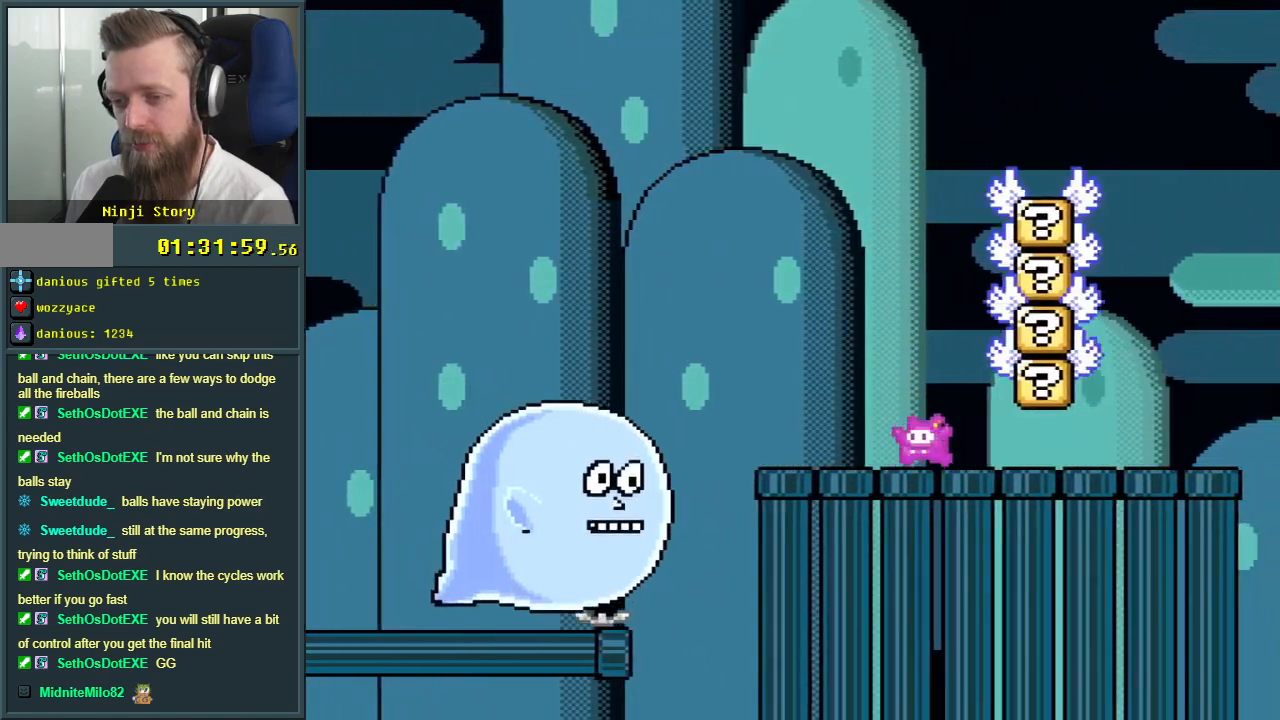
{"buttons": ["B", "Y", "DPAD_RIGHT"], "events": [[250, "B", "down"], [267, "DPAD_DOWN", "down"], [267, "DPAD_LEFT", "up"], [283, "DPAD_DOWN", "up"], [283, "DPAD_RIGHT", "down"]]}